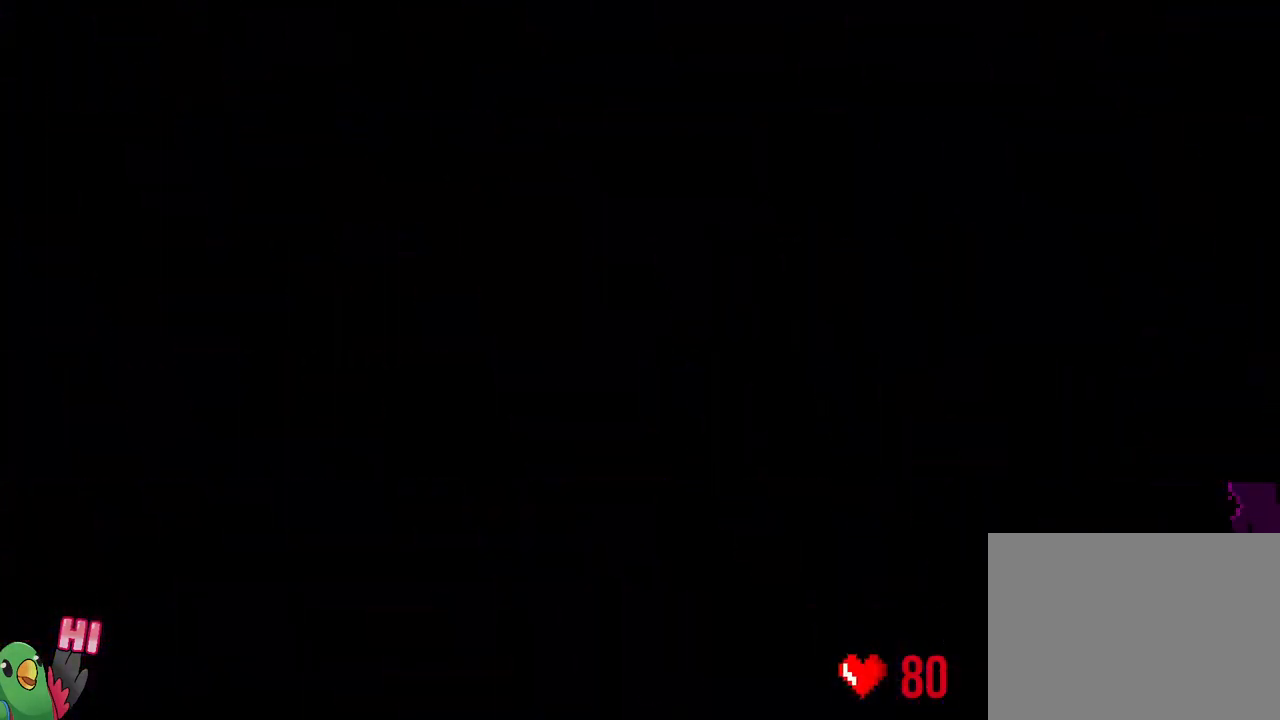
Gameplay with a controller (Nintendo layout); each line is a JSON object with the inputs held at the frame after it. "events" lists button and stick changes between this image and that frame as [ms after this image, input, new state], when the widget could be followed in between. Not read: HOME L3.
{"buttons": ["L2", "R1"], "left_stick": "center", "right_stick": "center", "events": [[50, "B", "down"], [67, "L2", "down"], [200, "B", "up"], [350, "R1", "down"]]}
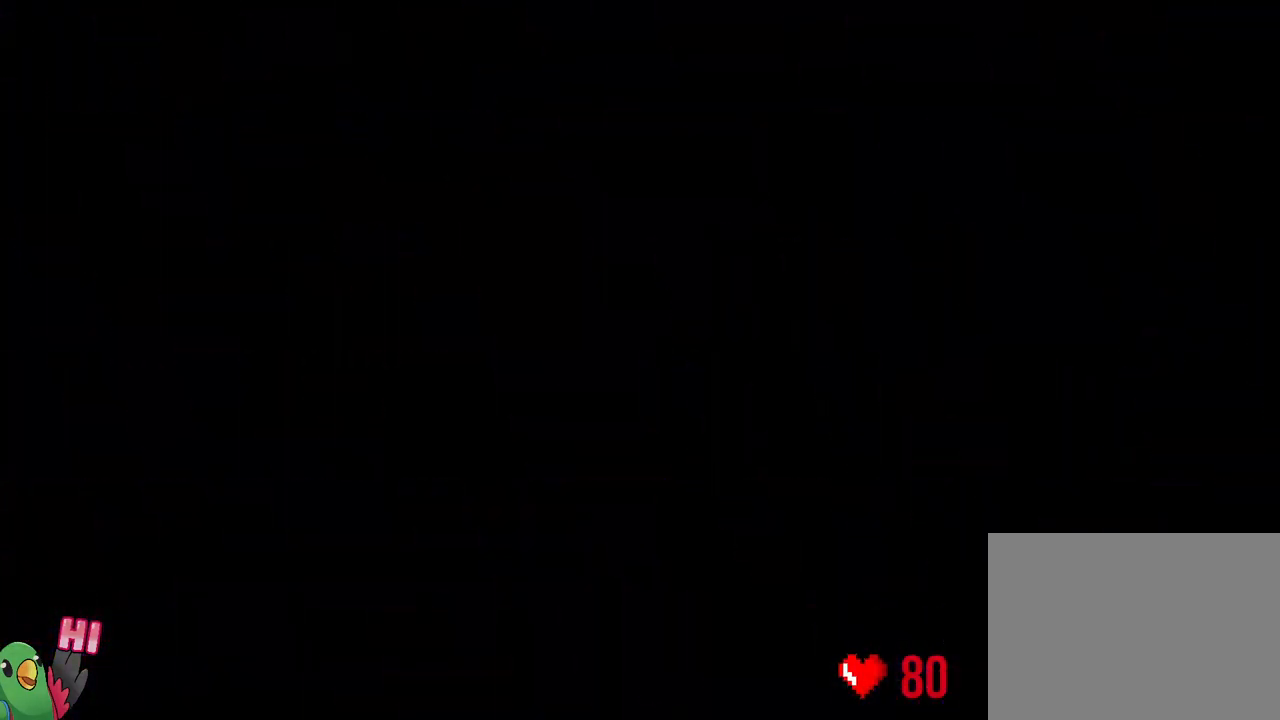
{"buttons": ["L2", "R1"], "left_stick": "center", "right_stick": "center", "events": []}
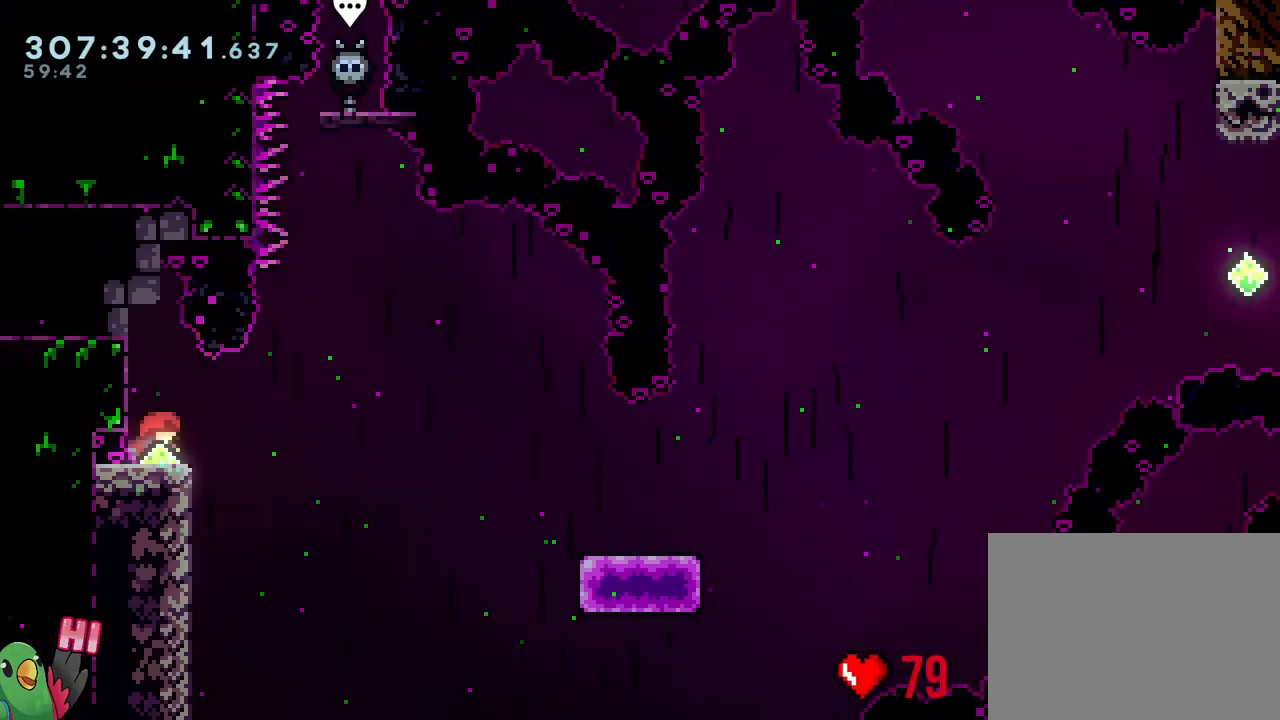
{"buttons": ["B", "Y", "L2", "R1"], "left_stick": "down-right", "right_stick": "center", "events": [[117, "left_stick", "right"], [133, "Y", "down"], [167, "B", "down"], [250, "Y", "up"], [300, "left_stick", "down-right"], [417, "Y", "down"]]}
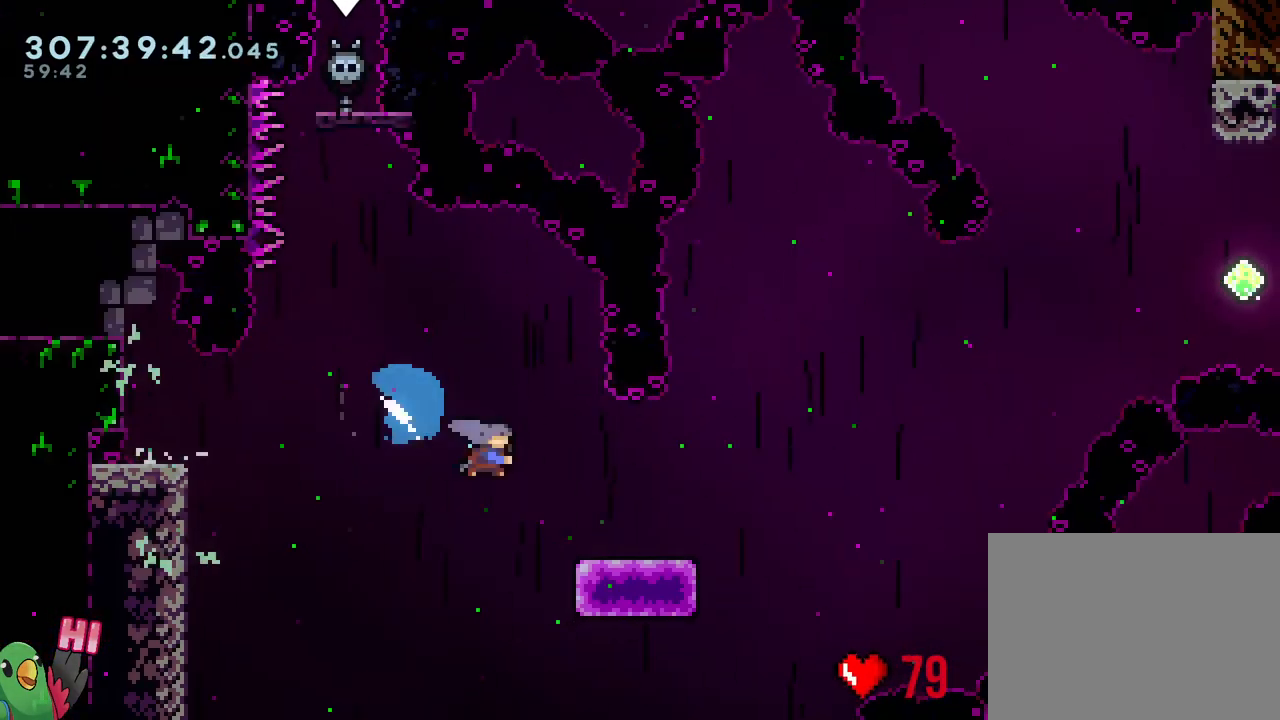
{"buttons": ["B"], "left_stick": "down-right", "right_stick": "center", "events": [[33, "R1", "up"], [33, "Y", "up"], [67, "B", "up"], [67, "L2", "up"], [200, "B", "down"]]}
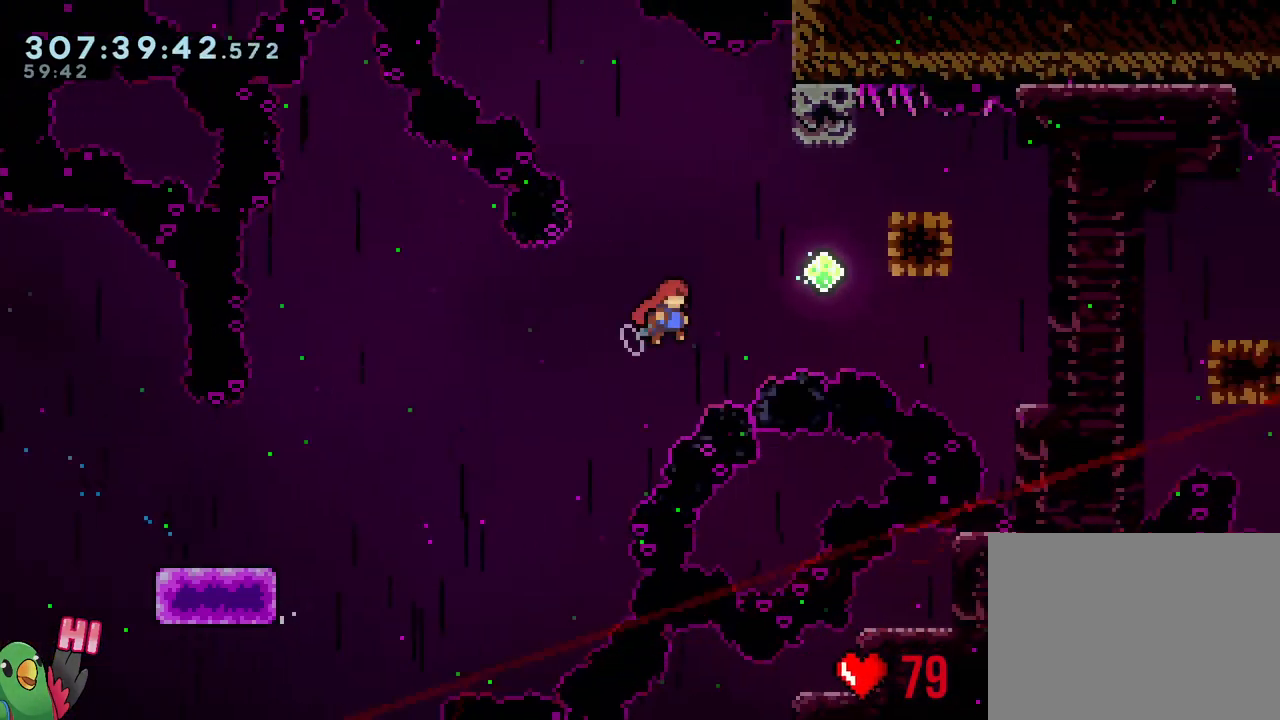
{"buttons": [], "left_stick": "down-right", "right_stick": "center", "events": [[233, "Y", "down"], [233, "left_stick", "up"], [367, "Y", "up"], [400, "B", "up"], [433, "left_stick", "right"], [483, "left_stick", "down-right"]]}
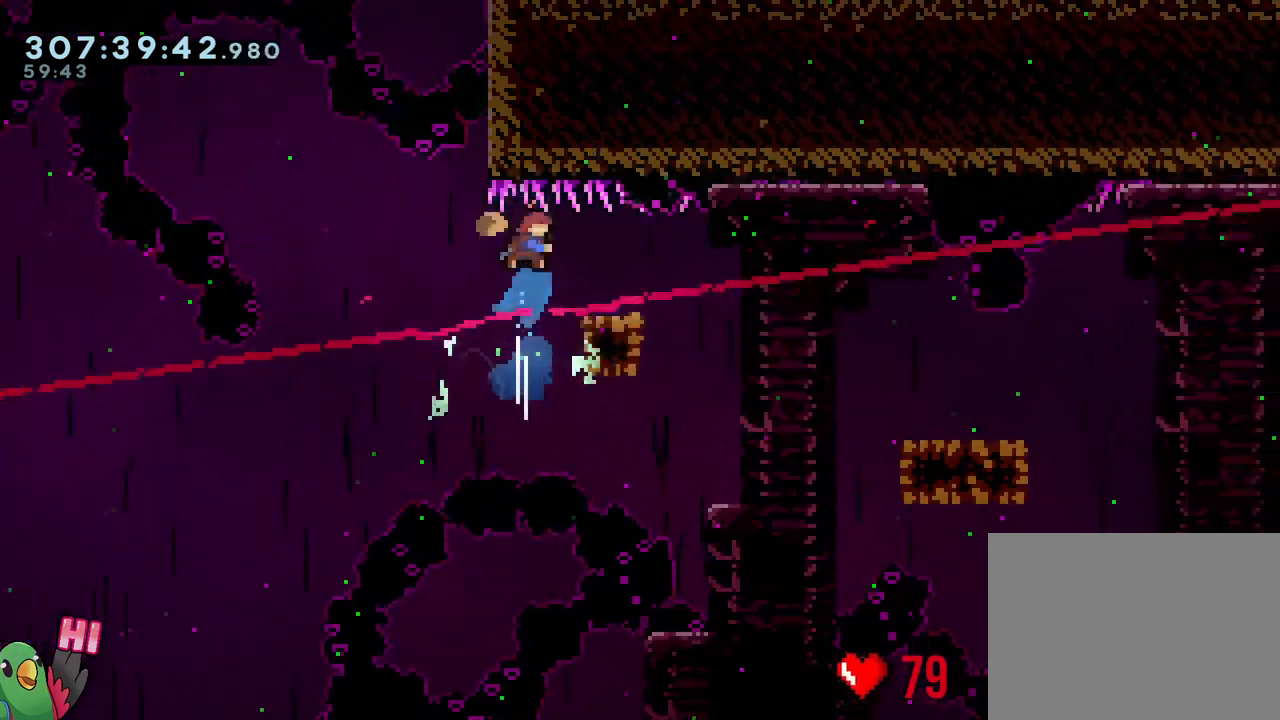
{"buttons": [], "left_stick": "down-right", "right_stick": "center", "events": [[17, "Y", "down"], [150, "Y", "up"], [233, "B", "down"], [317, "Y", "down"], [450, "B", "up"], [450, "Y", "up"]]}
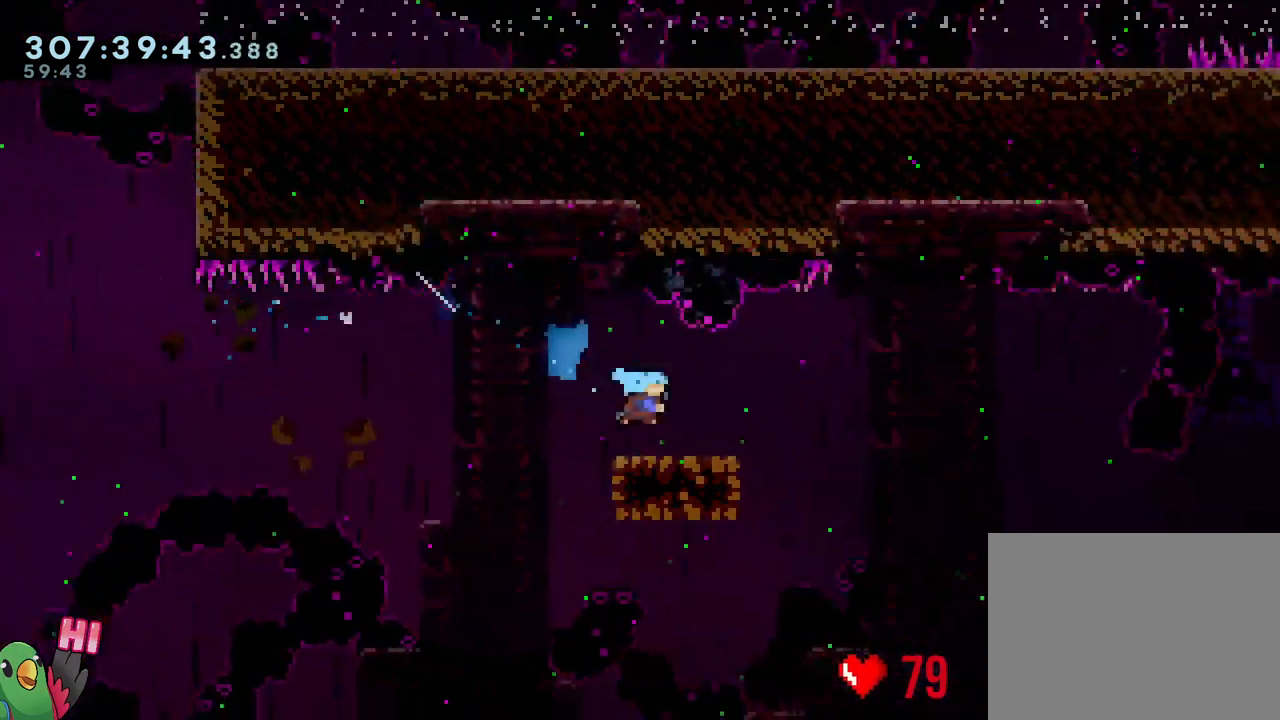
{"buttons": [], "left_stick": "down-right", "right_stick": "center", "events": [[83, "B", "down"], [150, "Y", "down"], [300, "Y", "up"], [317, "B", "up"]]}
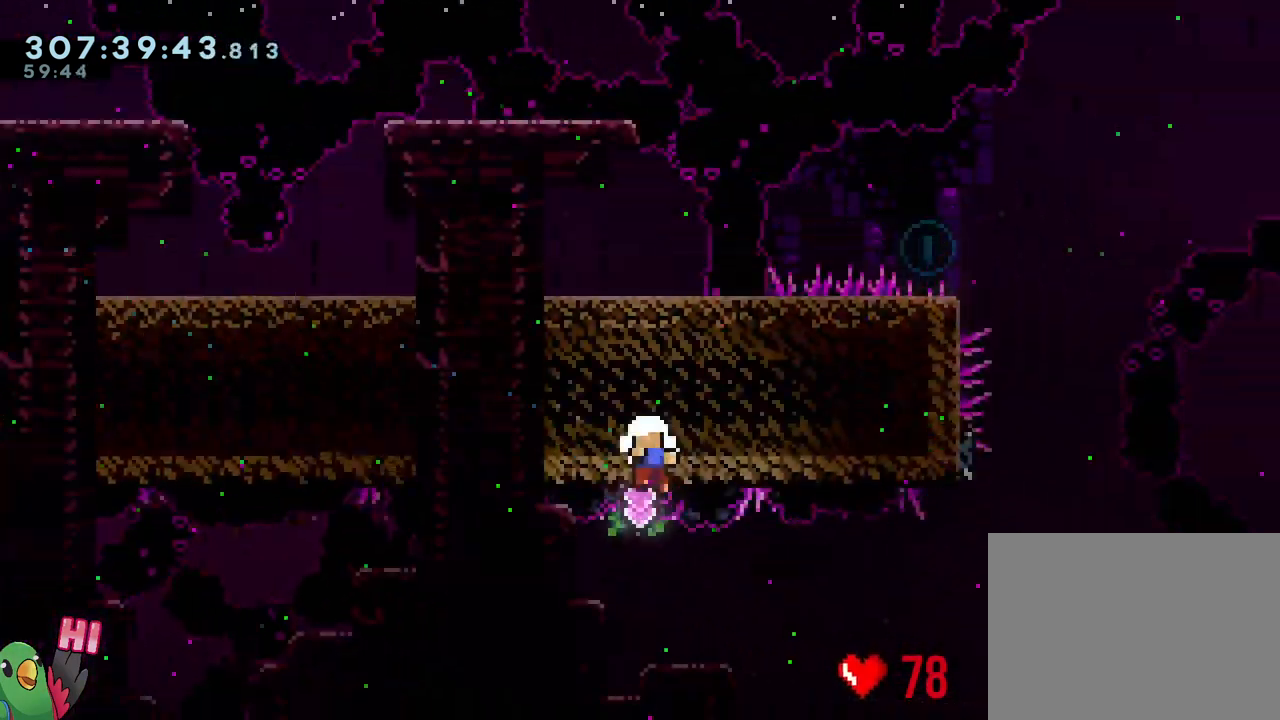
{"buttons": [], "left_stick": "center", "right_stick": "center", "events": [[150, "left_stick", "right"], [250, "left_stick", "center"], [317, "R1", "down"], [350, "B", "down"], [433, "R1", "up"], [500, "B", "up"]]}
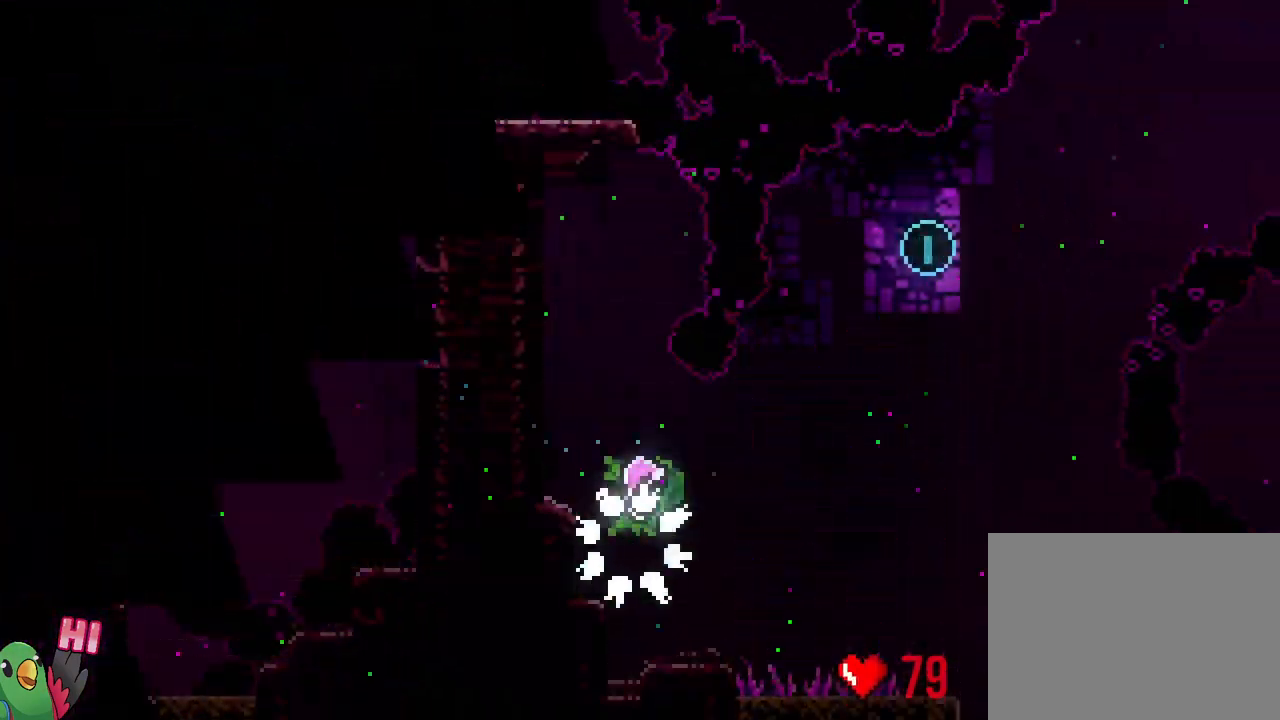
{"buttons": ["L2"], "left_stick": "center", "right_stick": "center", "events": [[100, "B", "down"], [233, "B", "up"], [300, "L2", "down"]]}
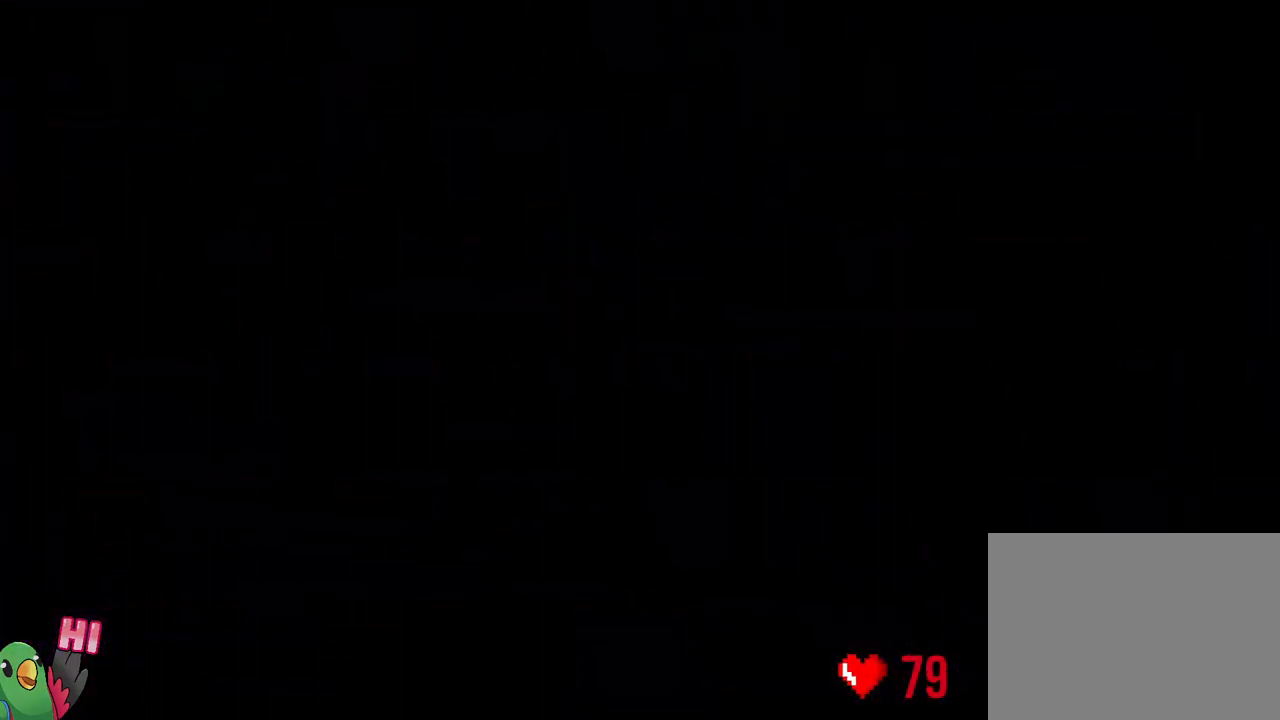
{"buttons": ["L2", "R1"], "left_stick": "center", "right_stick": "center", "events": [[100, "R1", "down"]]}
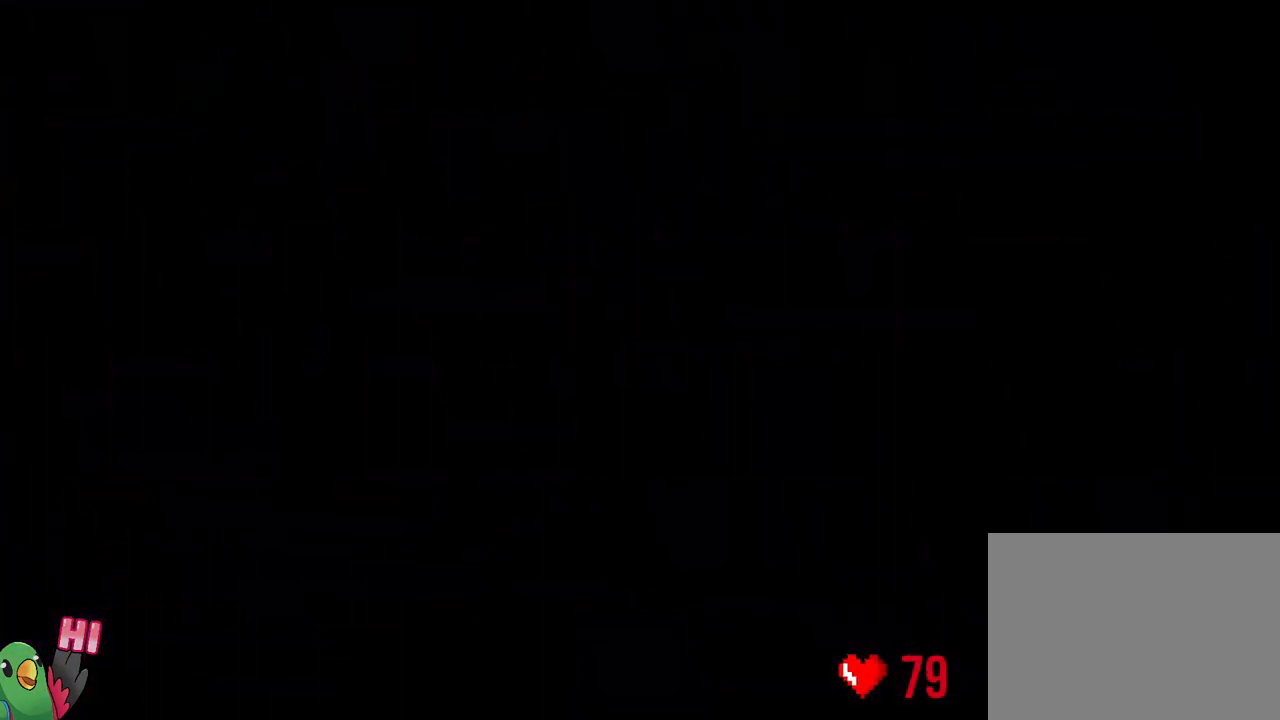
{"buttons": ["B", "Y", "L2", "R1"], "left_stick": "right", "right_stick": "center", "events": [[350, "Y", "down"], [350, "left_stick", "right"], [383, "B", "down"]]}
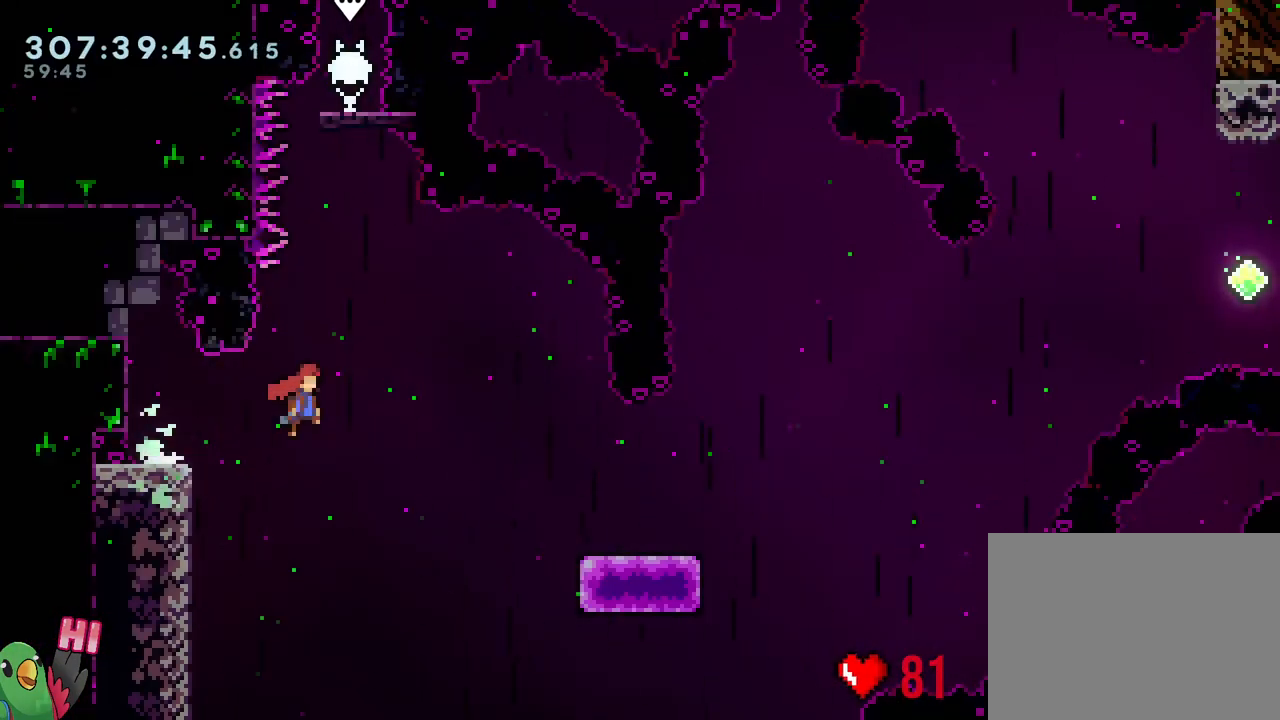
{"buttons": ["B"], "left_stick": "down-right", "right_stick": "center", "events": [[83, "R1", "up"], [83, "Y", "up"], [100, "B", "up"], [100, "L2", "up"], [100, "left_stick", "down-right"], [117, "R1", "down"], [150, "Y", "down"], [183, "R1", "up"], [250, "Y", "up"], [500, "B", "down"]]}
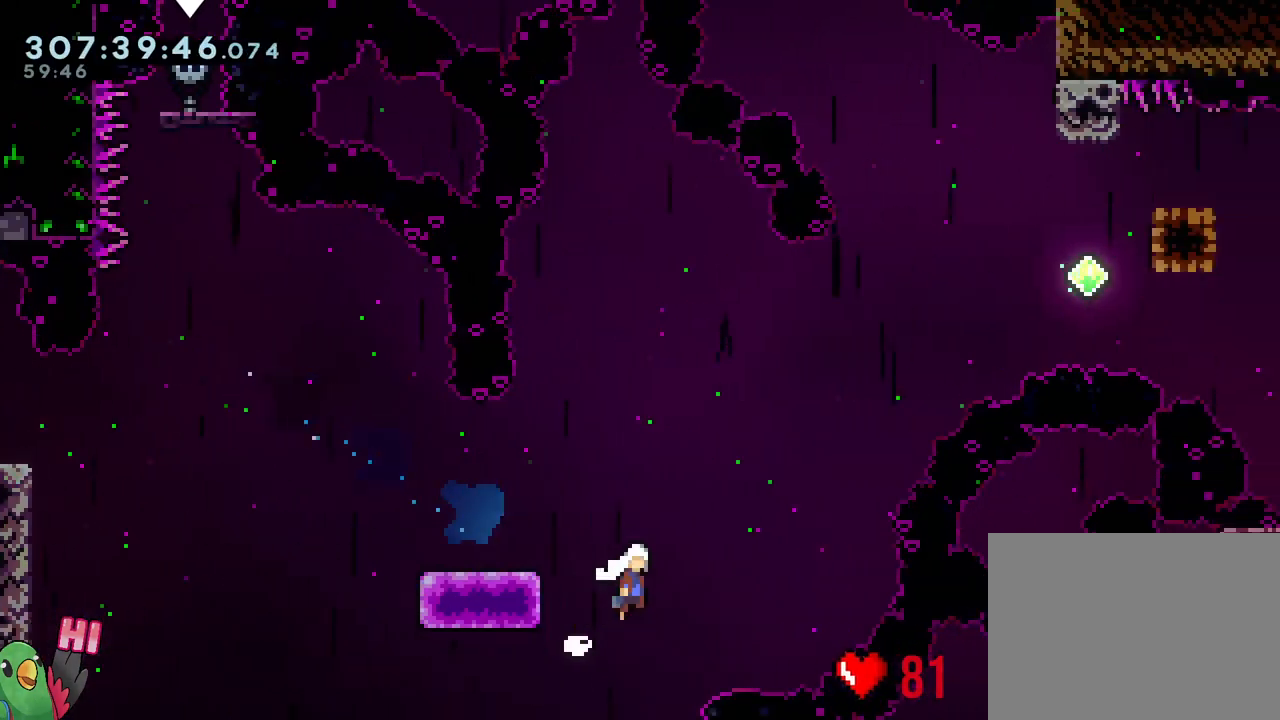
{"buttons": ["R1"], "left_stick": "down-right", "right_stick": "center", "events": [[450, "B", "up"], [500, "R1", "down"]]}
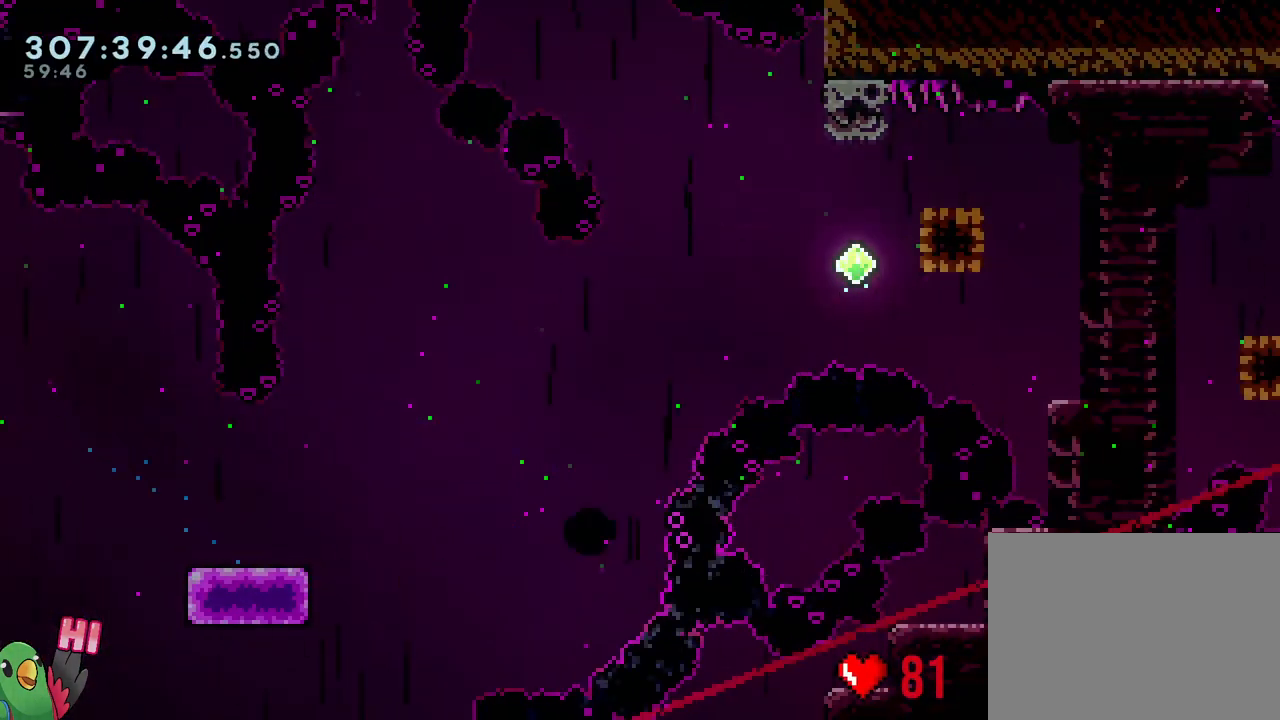
{"buttons": [], "left_stick": "center", "right_stick": "center", "events": [[17, "B", "down"], [17, "left_stick", "center"], [117, "B", "up"], [200, "R1", "up"]]}
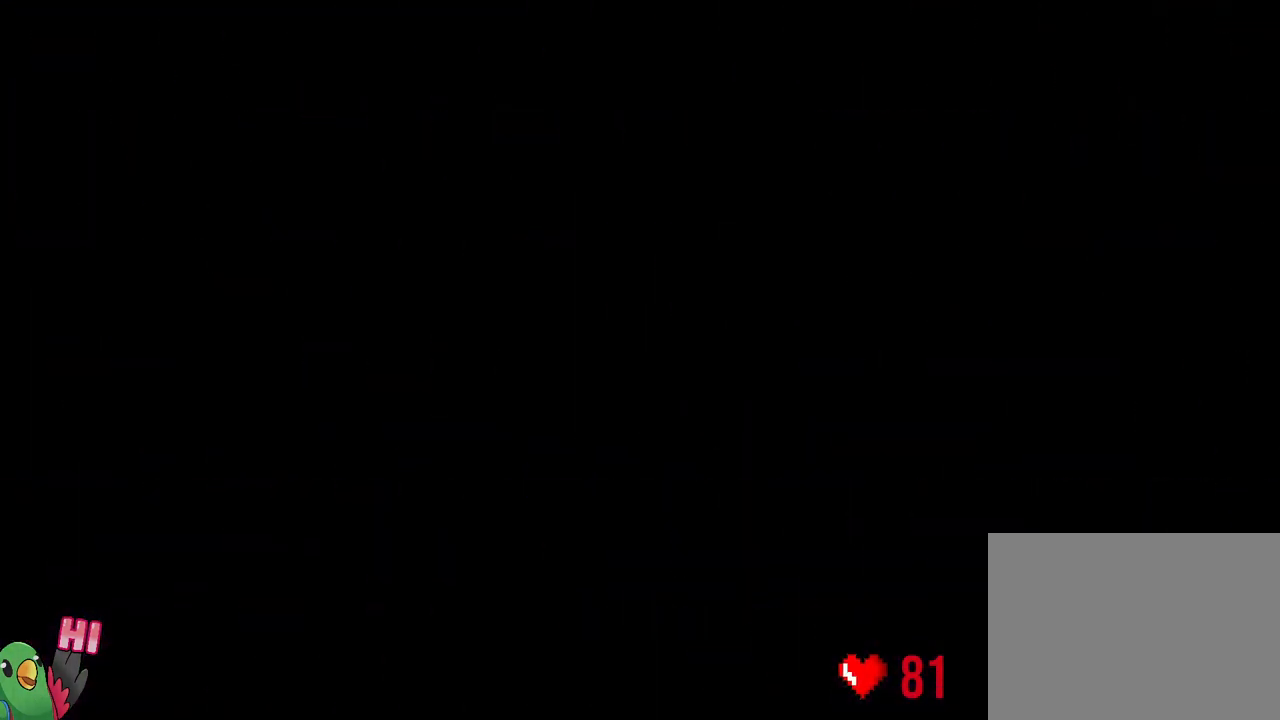
{"buttons": ["L2"], "left_stick": "center", "right_stick": "center", "events": [[100, "L2", "down"]]}
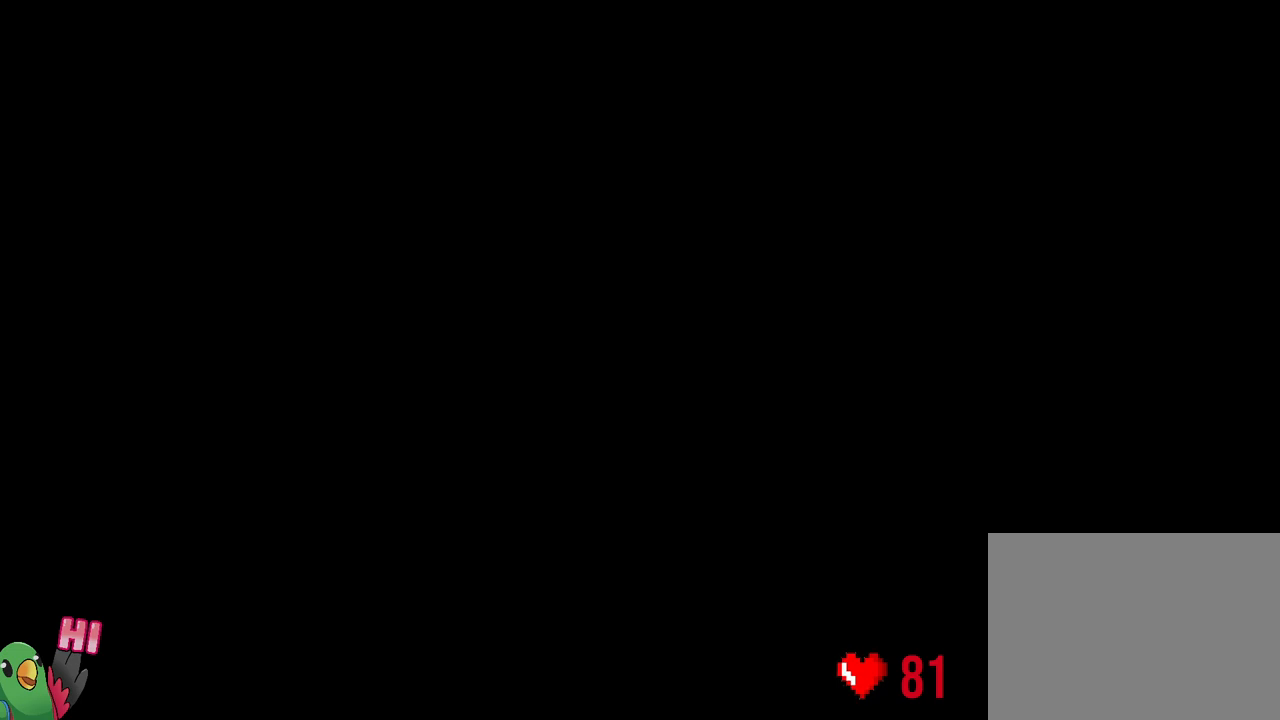
{"buttons": ["L2", "R1"], "left_stick": "center", "right_stick": "center", "events": [[17, "R1", "down"]]}
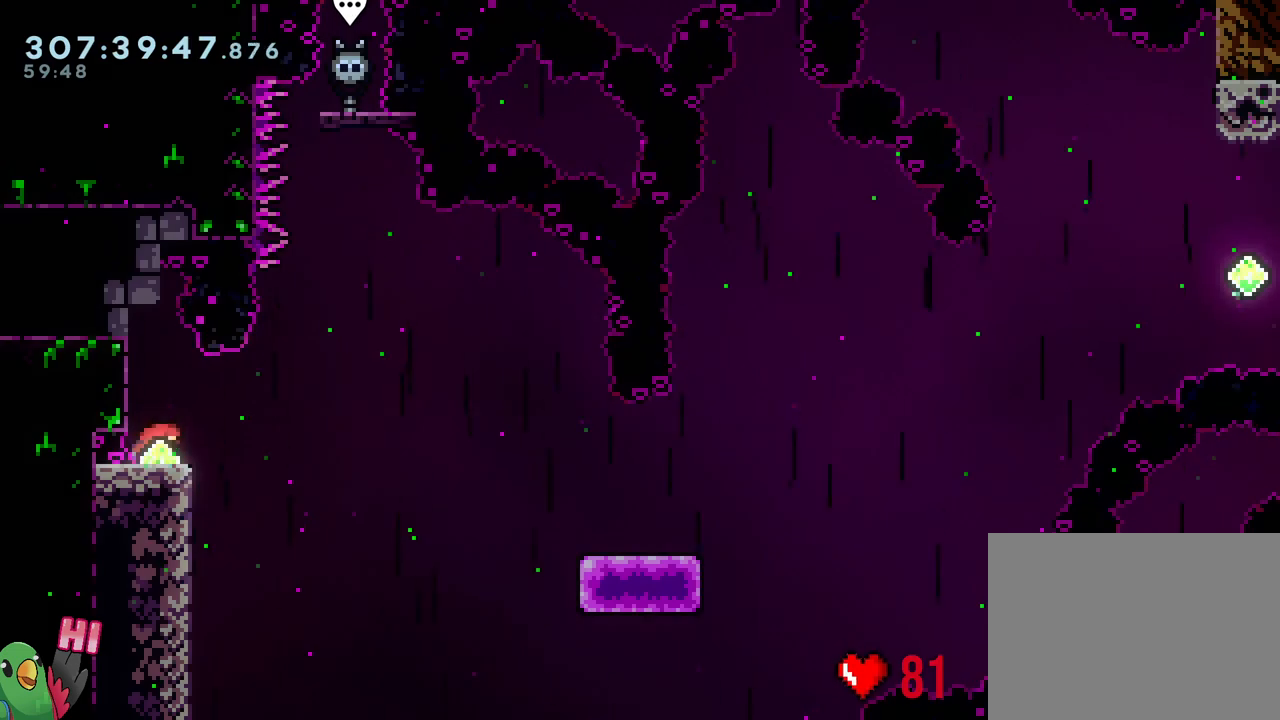
{"buttons": [], "left_stick": "down-right", "right_stick": "center", "events": [[17, "Y", "down"], [17, "left_stick", "right"], [50, "B", "down"], [183, "Y", "up"], [183, "left_stick", "down-right"], [250, "Y", "down"], [317, "L2", "up"], [400, "B", "up"], [400, "R1", "up"], [400, "Y", "up"]]}
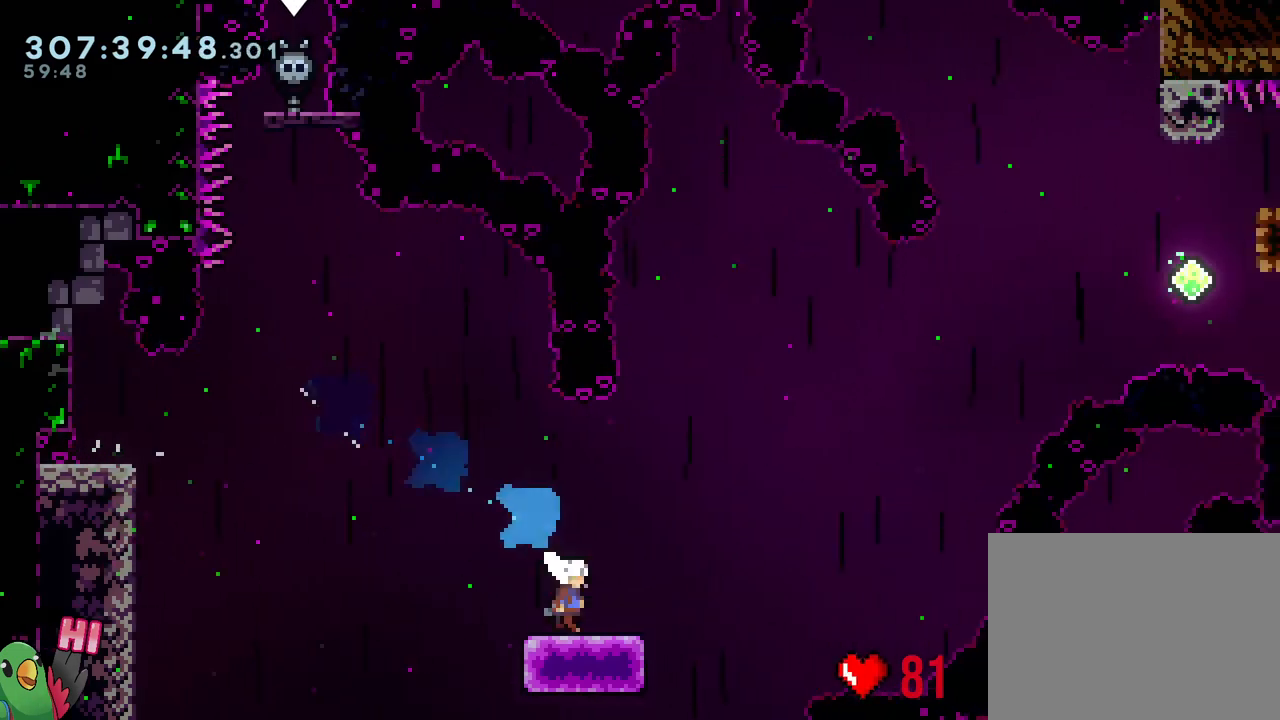
{"buttons": ["B"], "left_stick": "down-right", "right_stick": "center", "events": [[100, "B", "down"]]}
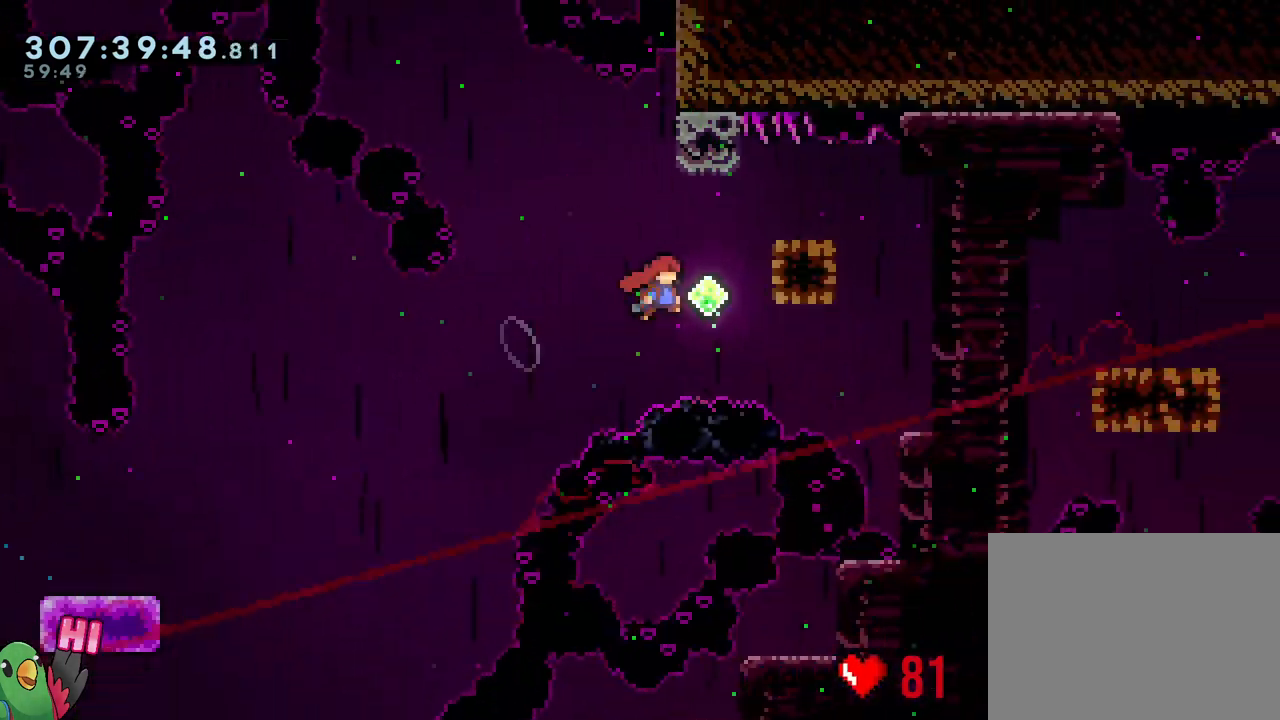
{"buttons": [], "left_stick": "down-right", "right_stick": "center", "events": [[67, "left_stick", "up"], [100, "Y", "down"], [233, "Y", "up"], [250, "B", "up"], [250, "left_stick", "right"], [317, "left_stick", "down-right"], [367, "Y", "down"], [483, "Y", "up"]]}
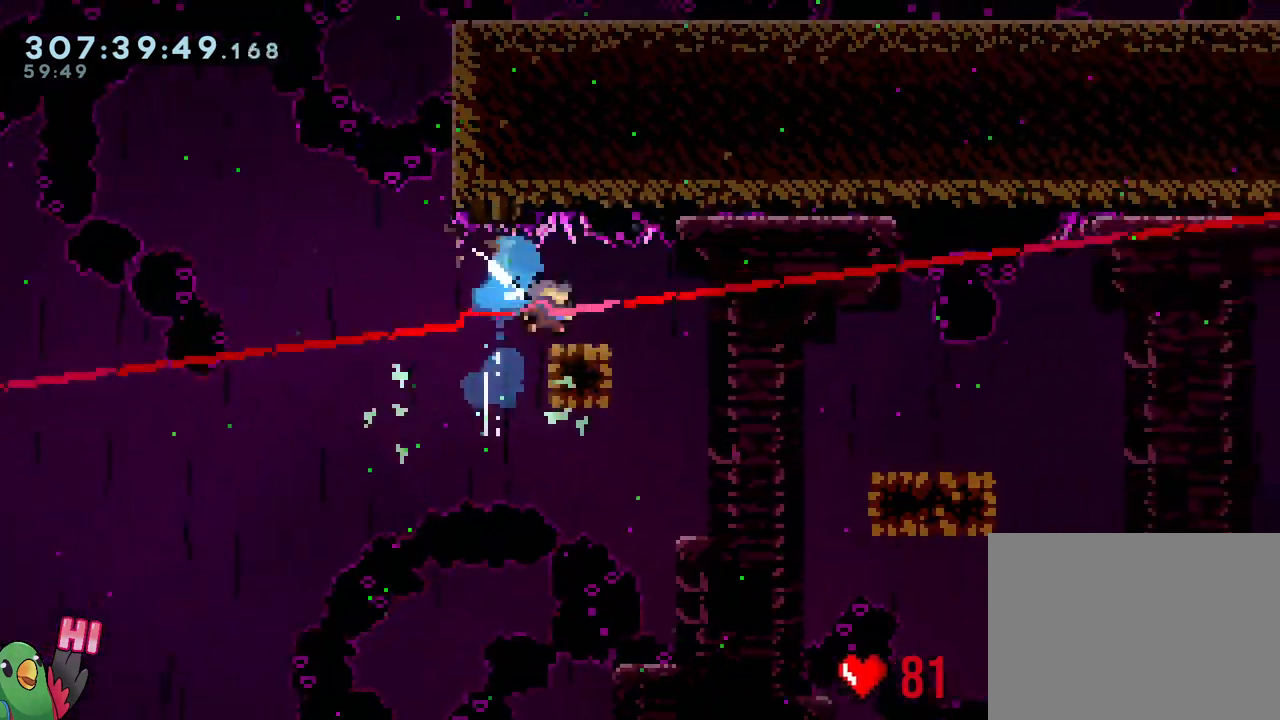
{"buttons": ["B", "Y"], "left_stick": "down-right", "right_stick": "center"}
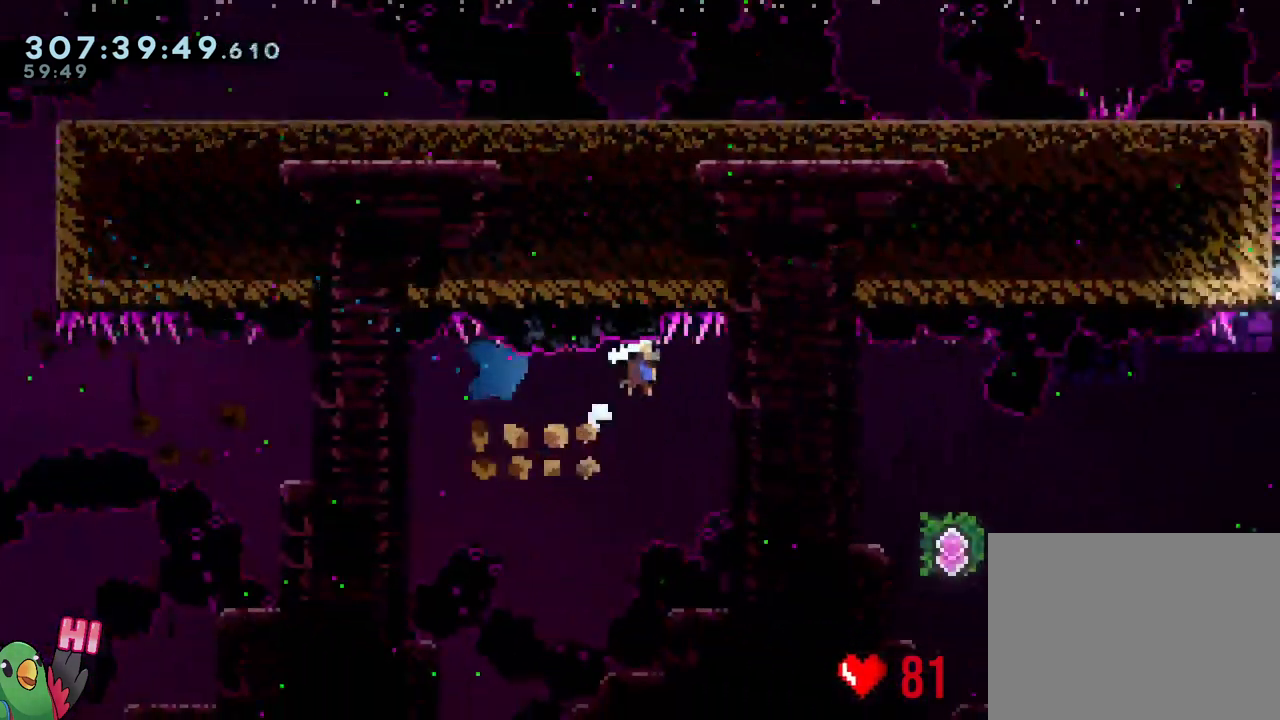
{"buttons": [], "left_stick": "up", "right_stick": "center", "events": [[150, "Y", "up"], [183, "B", "up"], [500, "left_stick", "up"]]}
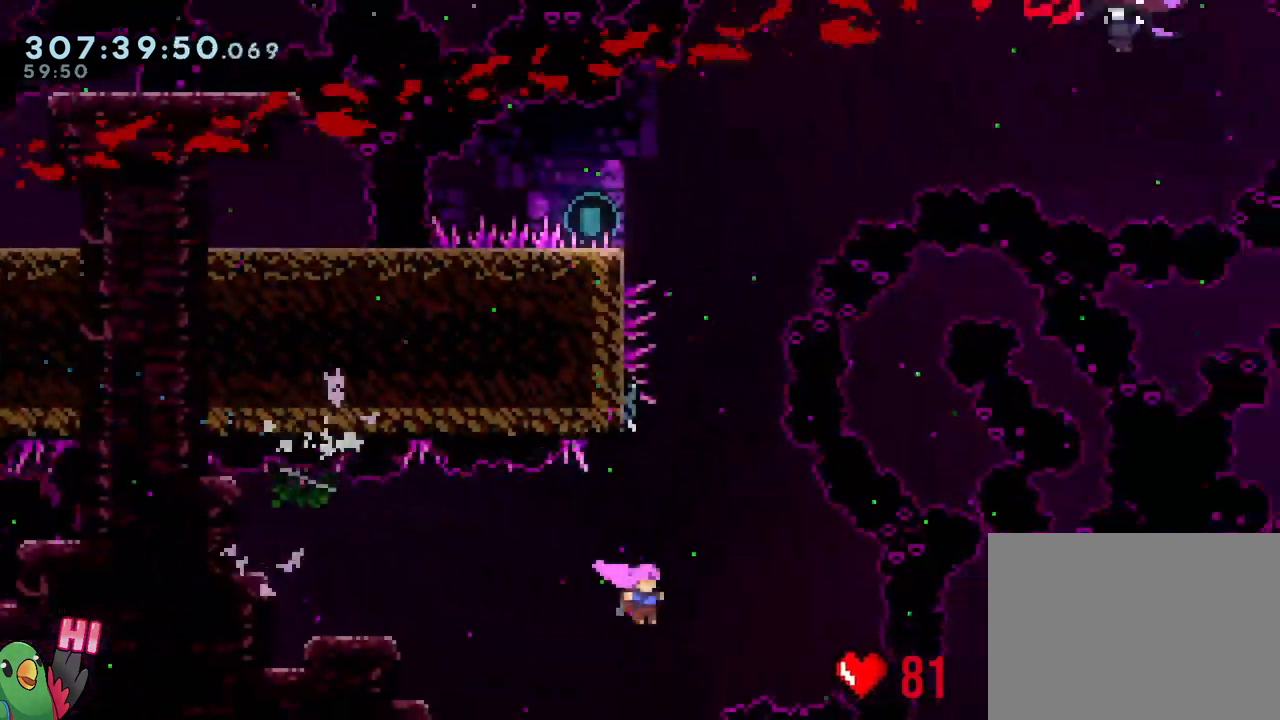
{"buttons": ["B"], "left_stick": "center", "right_stick": "center", "events": [[50, "Y", "down"], [183, "Y", "up"], [283, "B", "down"], [317, "left_stick", "center"]]}
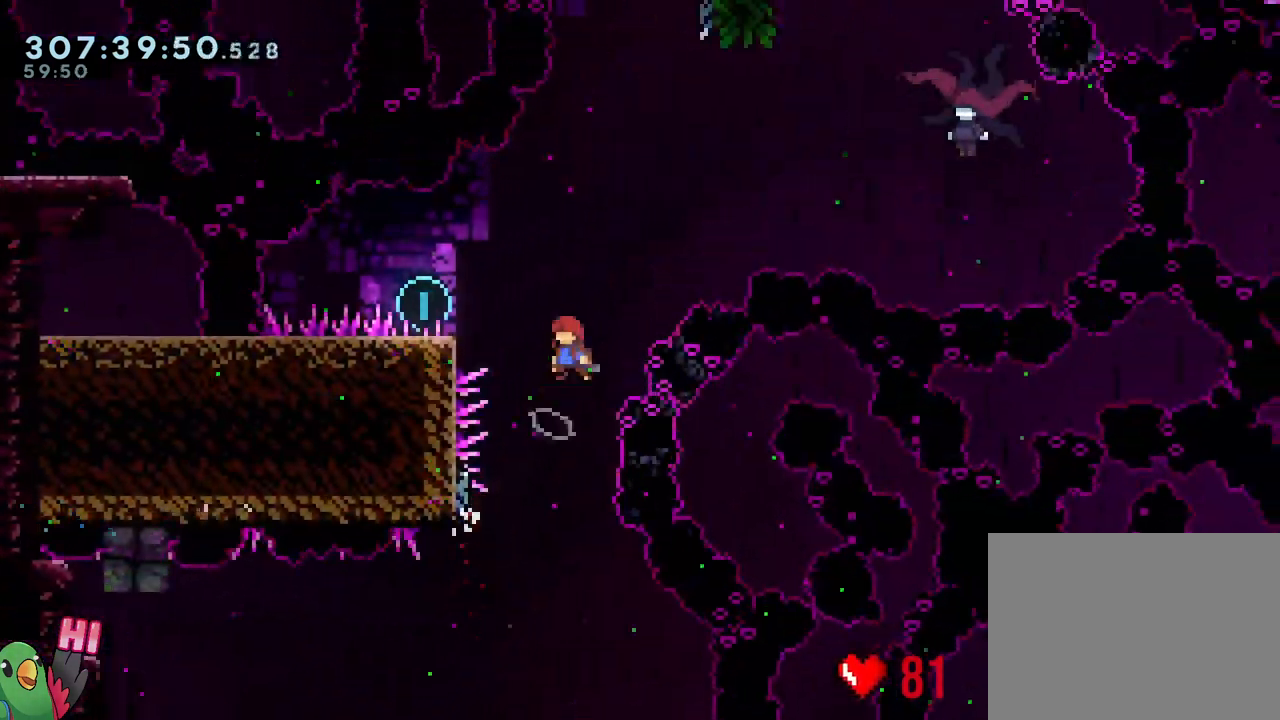
{"buttons": [], "left_stick": "down-right", "right_stick": "center", "events": [[283, "left_stick", "left"], [317, "Y", "down"], [433, "Y", "up"], [450, "B", "up"], [483, "left_stick", "down-right"]]}
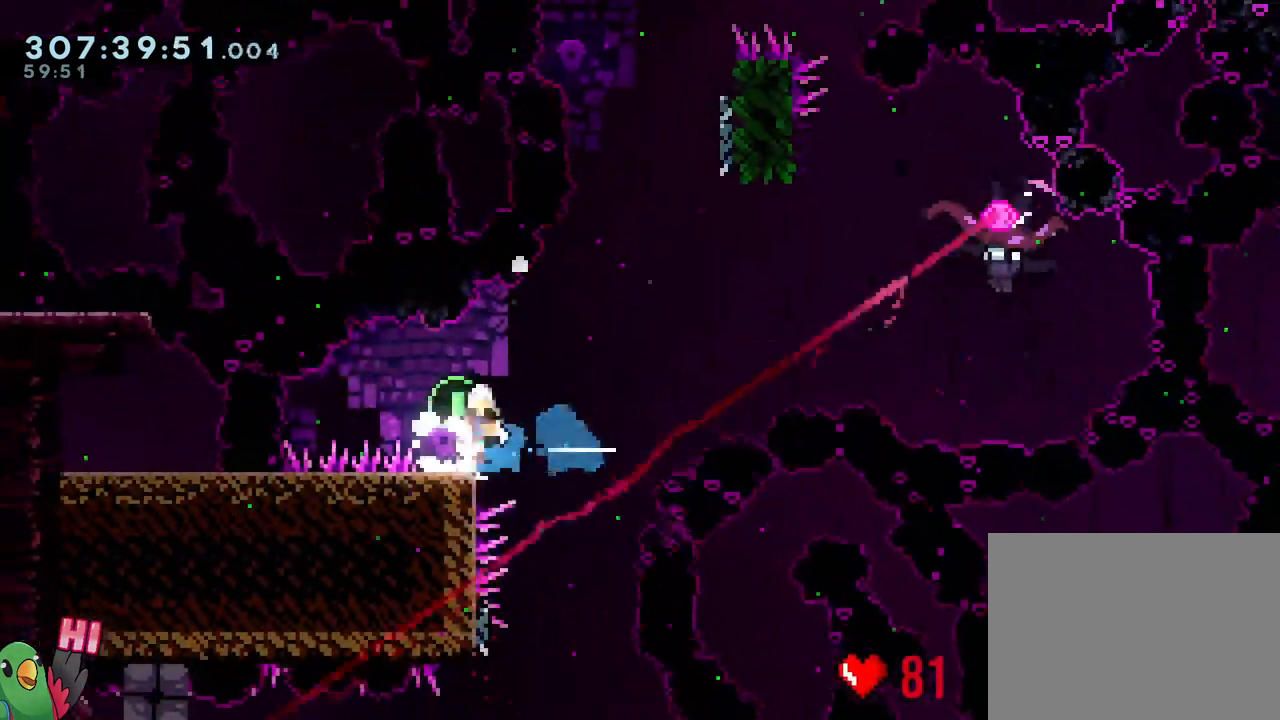
{"buttons": ["B", "Y"], "left_stick": "up-right", "right_stick": "center", "events": [[33, "B", "down"], [317, "left_stick", "up-right"], [400, "Y", "down"]]}
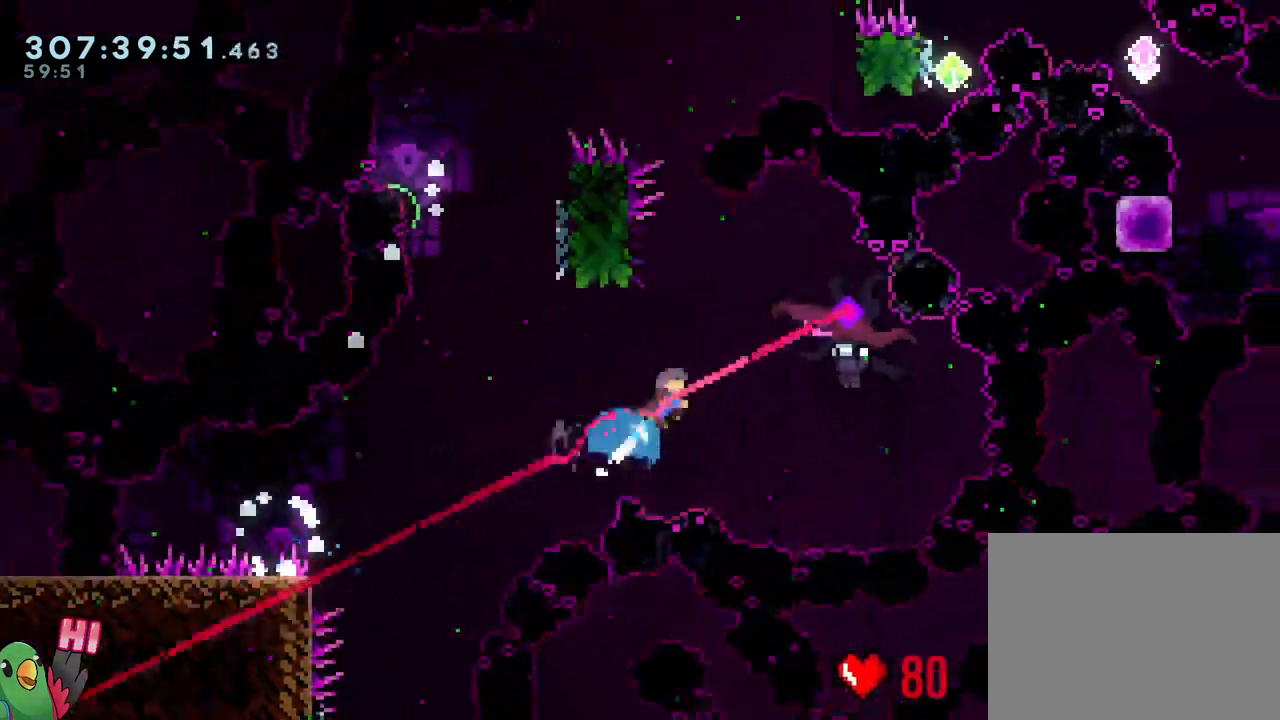
{"buttons": [], "left_stick": "left", "right_stick": "center", "events": [[67, "R1", "down"], [100, "Y", "up"], [117, "B", "up"], [133, "left_stick", "right"], [150, "R1", "up"], [217, "R1", "down"], [317, "left_stick", "up-left"], [400, "left_stick", "left"], [483, "R1", "up"]]}
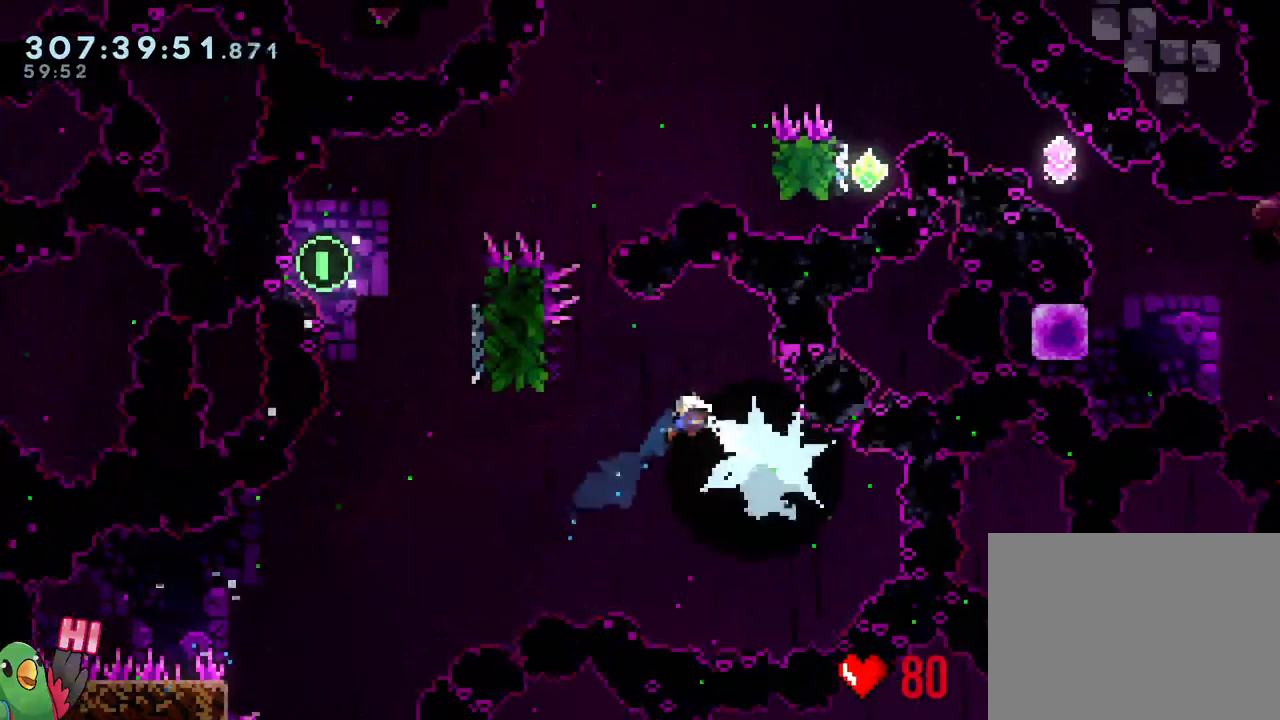
{"buttons": ["L1"], "left_stick": "left", "right_stick": "center"}
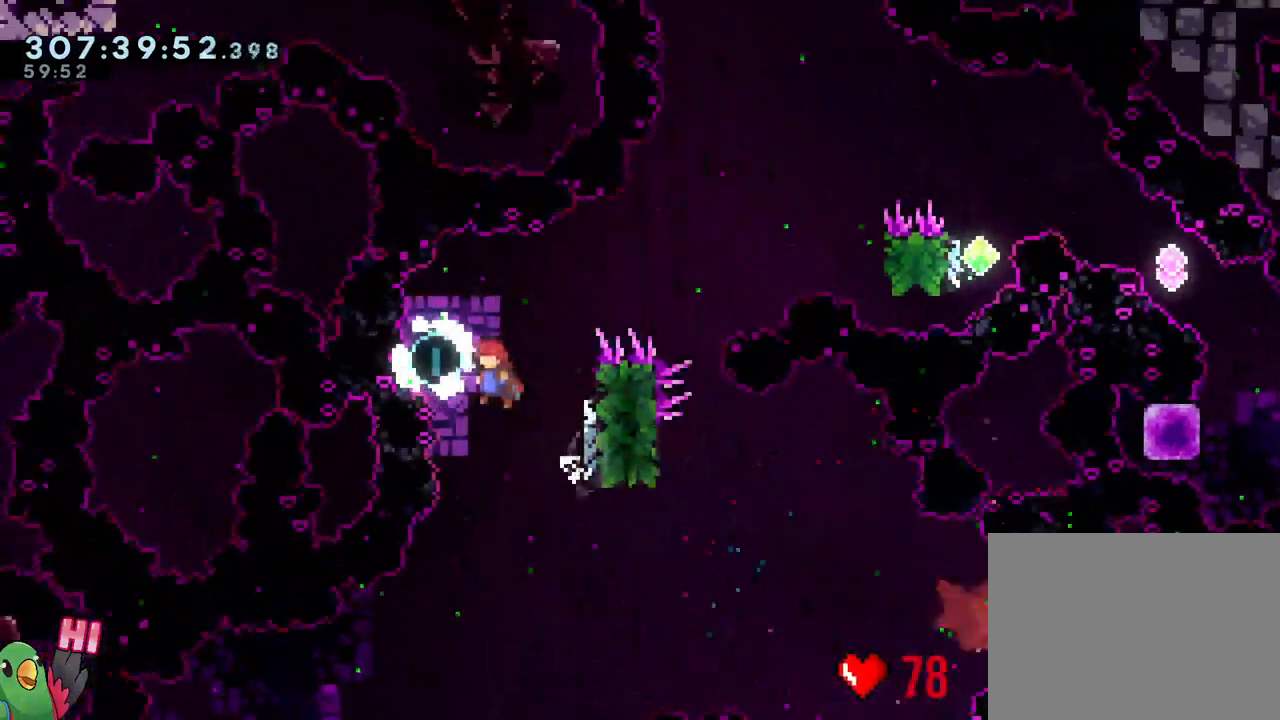
{"buttons": ["B", "L1", "R1"], "left_stick": "down-right", "right_stick": "center"}
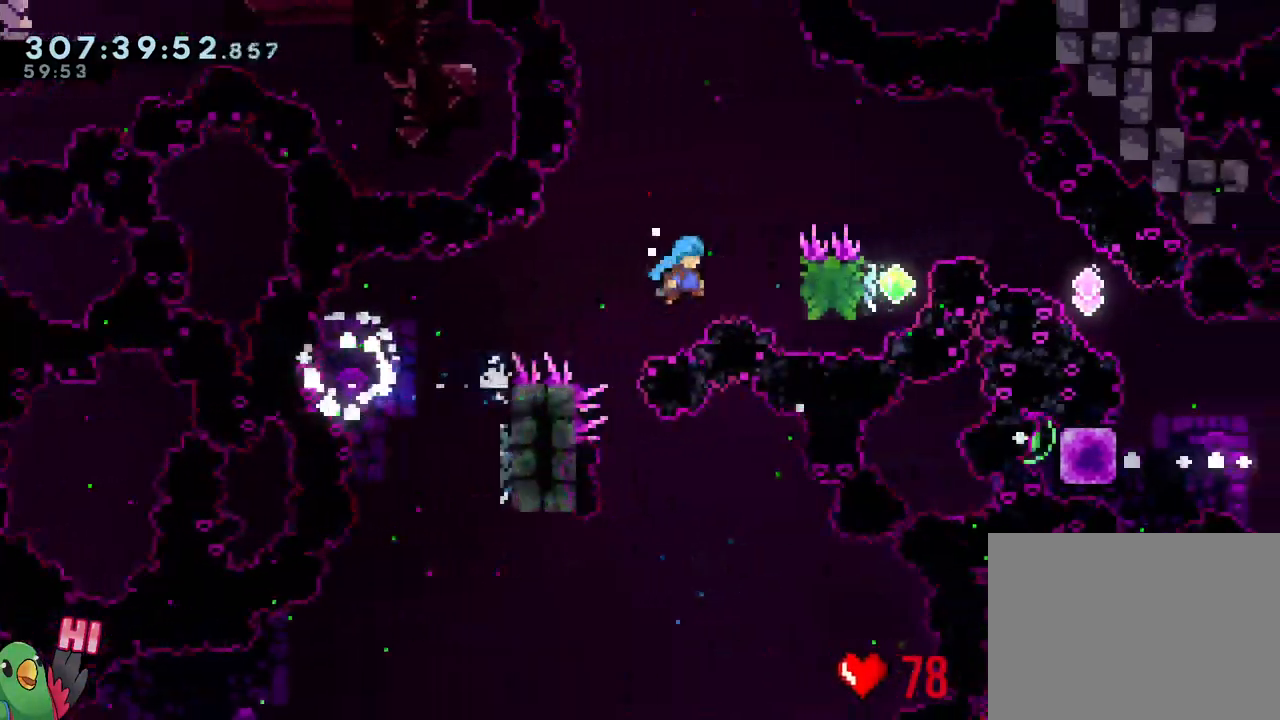
{"buttons": ["B", "Y"], "left_stick": "down-right", "right_stick": "center", "events": [[183, "B", "up"], [200, "left_stick", "right"], [217, "R1", "up"], [233, "L1", "up"], [250, "B", "down"], [450, "Y", "down"], [450, "left_stick", "down-right"]]}
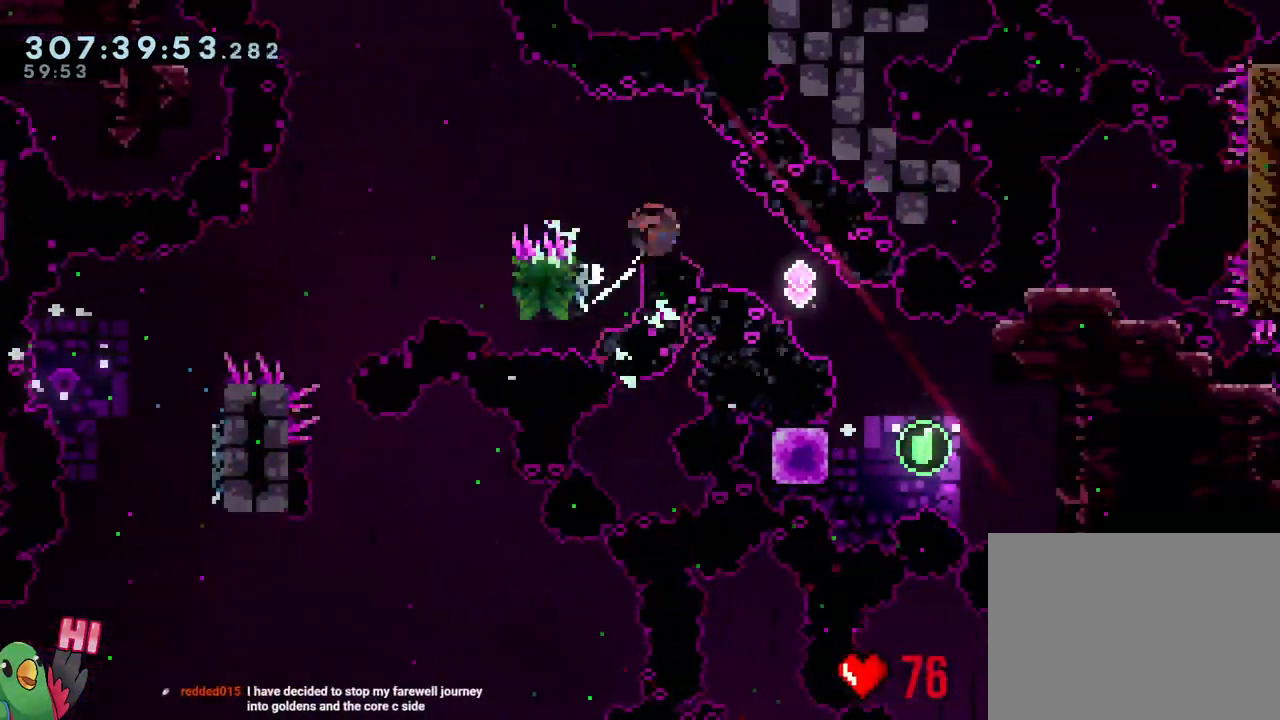
{"buttons": ["R1"], "left_stick": "center", "right_stick": "center", "events": [[100, "Y", "up"], [117, "B", "up"], [283, "left_stick", "right"], [367, "R1", "down"], [383, "B", "down"], [383, "left_stick", "center"], [483, "B", "up"]]}
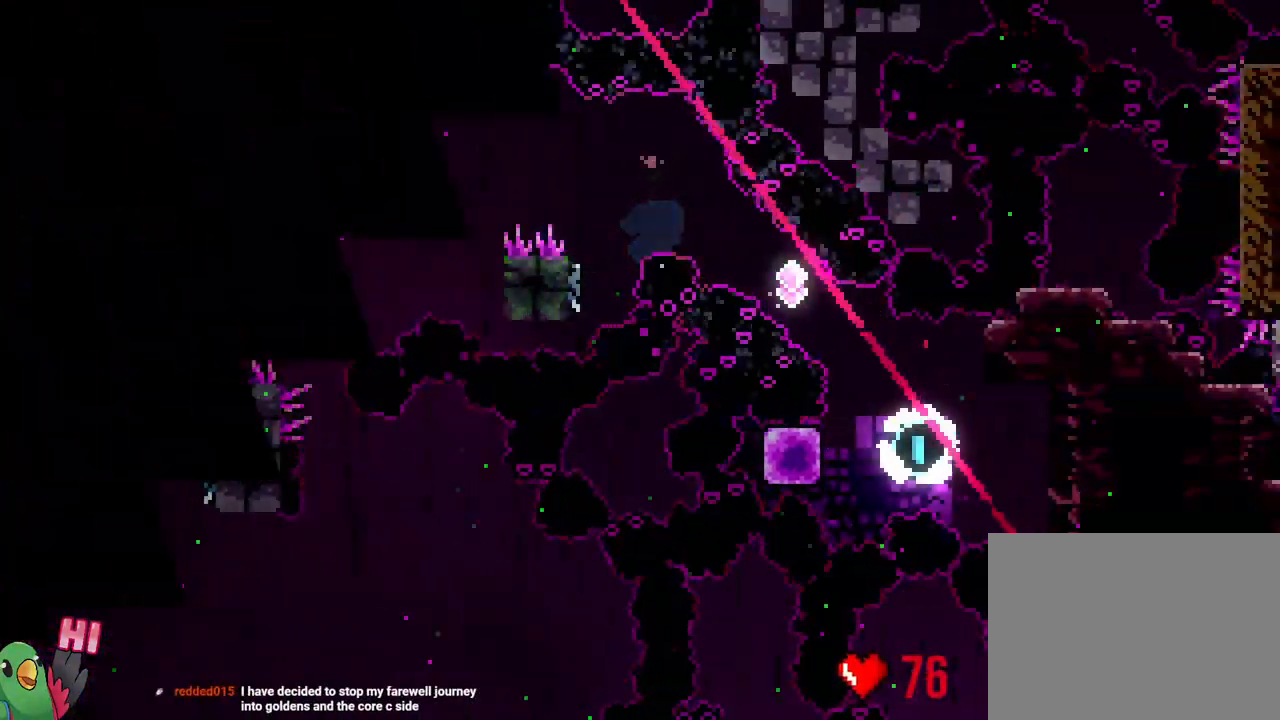
{"buttons": [], "left_stick": "center", "right_stick": "center", "events": [[33, "R1", "up"], [83, "B", "down"], [200, "B", "up"], [433, "B", "down"], [483, "B", "up"]]}